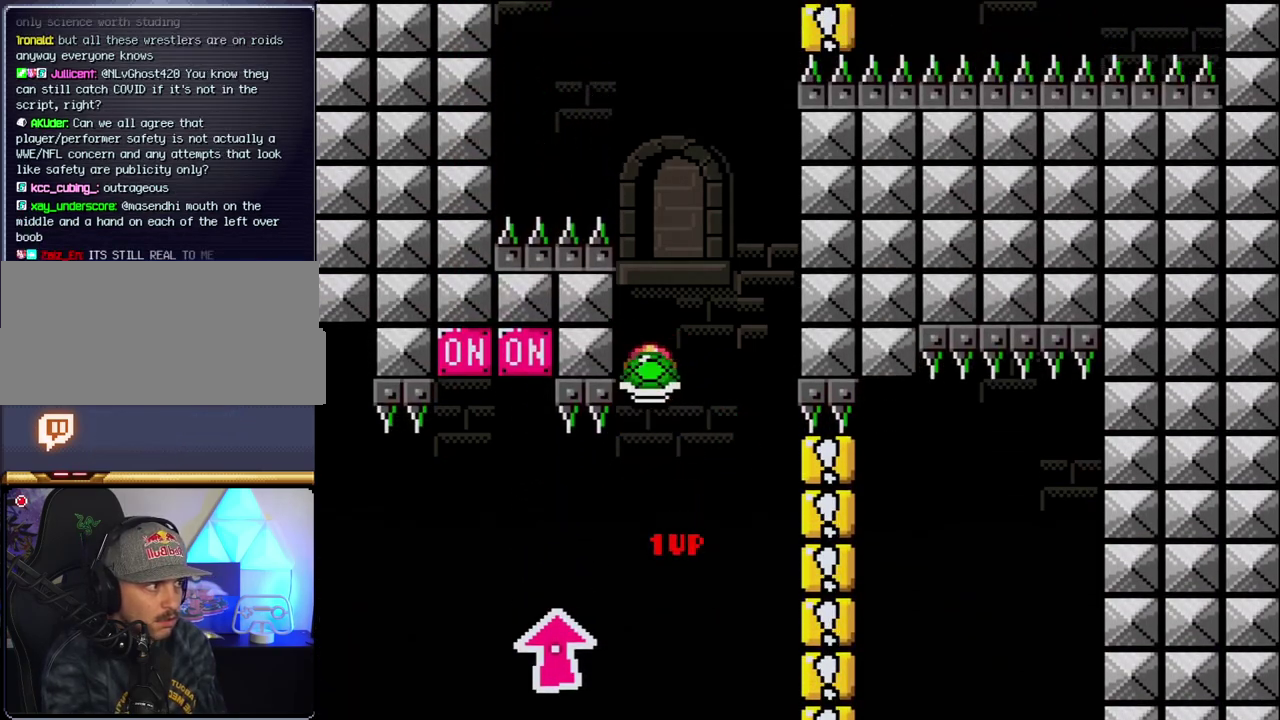
Gameplay with a controller (Nintendo layout); each line is a JSON object with the inputs held at the frame after it. "events" lists button and stick changes between this image and that frame as [ms after this image, input, new state], when the widget could be followed in between. Not read: L3 R3.
{"buttons": ["B", "Y", "DPAD_LEFT"], "events": [[17, "DPAD_LEFT", "up"], [50, "DPAD_RIGHT", "down"], [150, "Y", "up"], [183, "DPAD_RIGHT", "up"], [333, "Y", "down"], [367, "DPAD_RIGHT", "down"], [467, "DPAD_LEFT", "down"], [467, "DPAD_RIGHT", "up"]]}
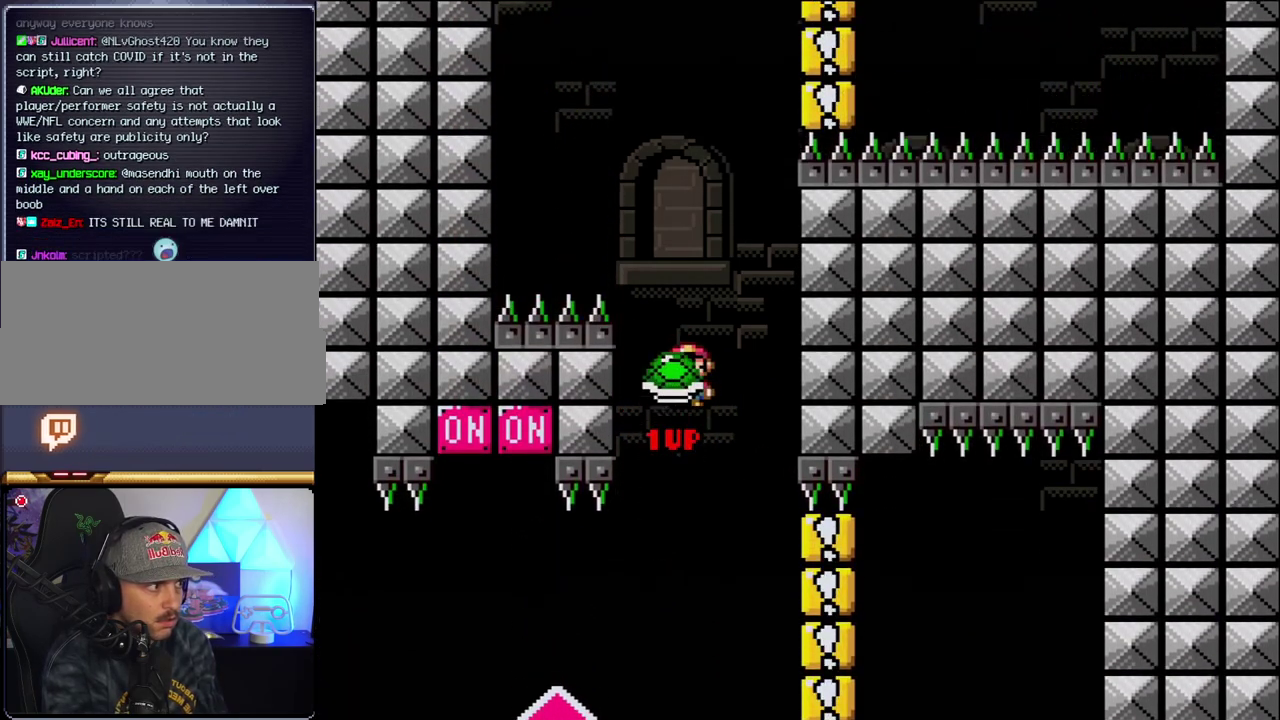
{"buttons": ["B", "Y", "DPAD_RIGHT"], "events": [[233, "Y", "up"], [400, "DPAD_LEFT", "up"], [400, "Y", "down"], [433, "DPAD_RIGHT", "down"]]}
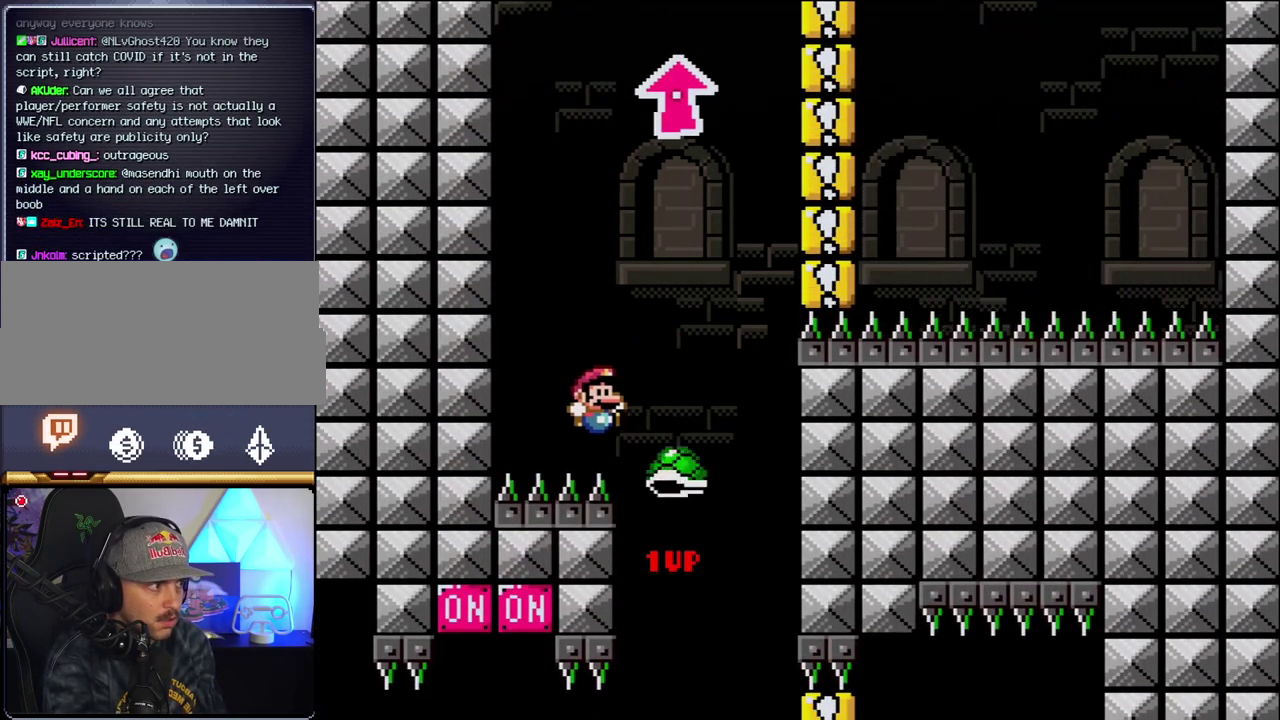
{"buttons": ["Y"], "events": [[333, "DPAD_RIGHT", "up"], [367, "DPAD_LEFT", "down"], [400, "B", "up"], [483, "DPAD_LEFT", "up"]]}
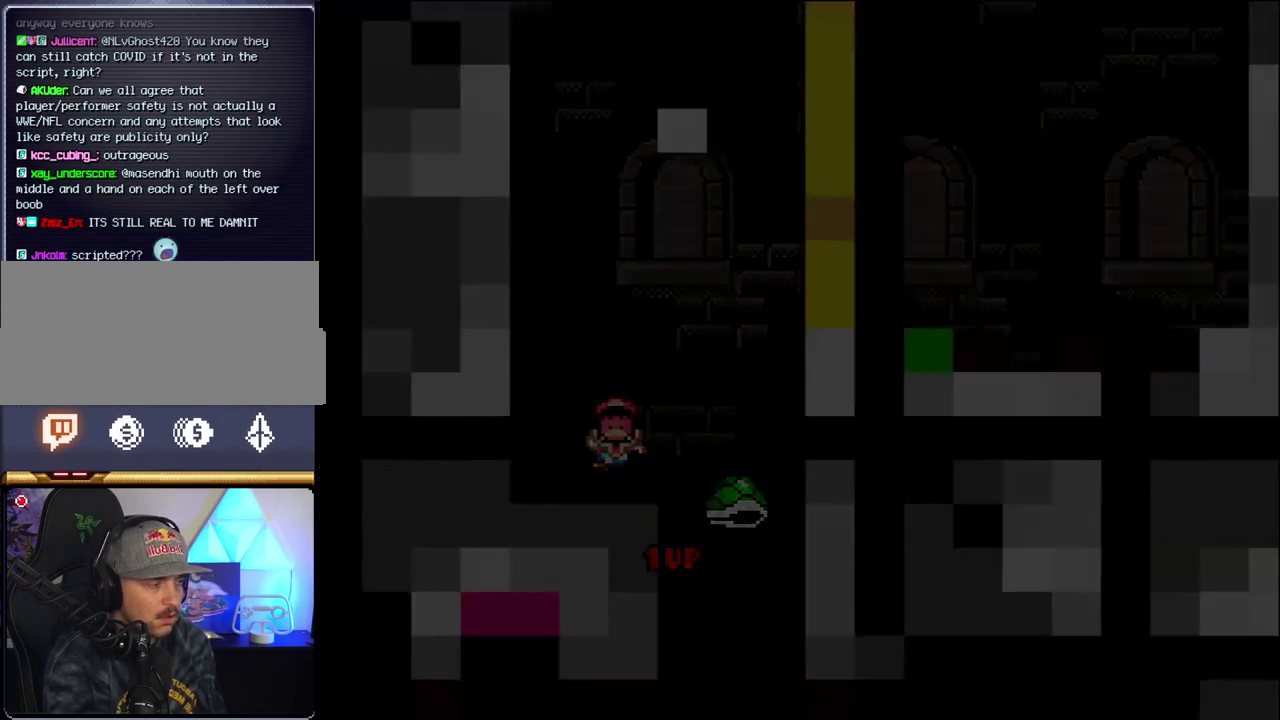
{"buttons": [], "events": [[17, "Y", "up"]]}
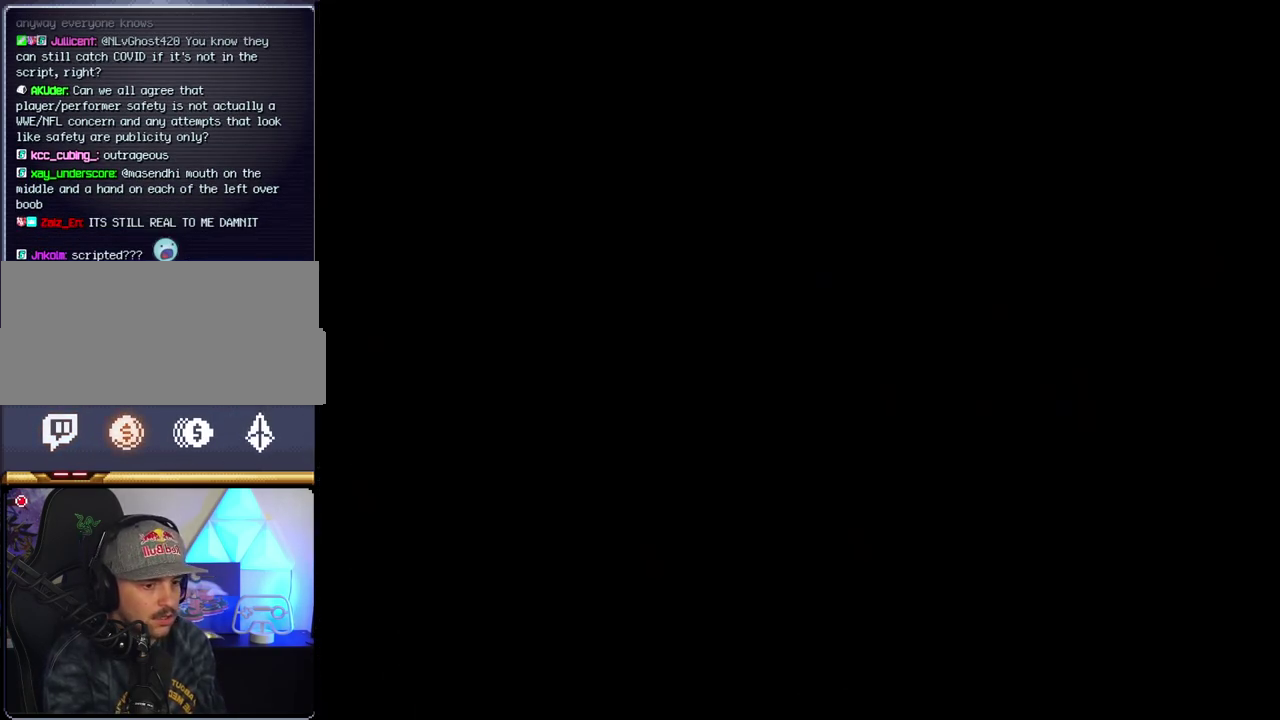
{"buttons": [], "events": []}
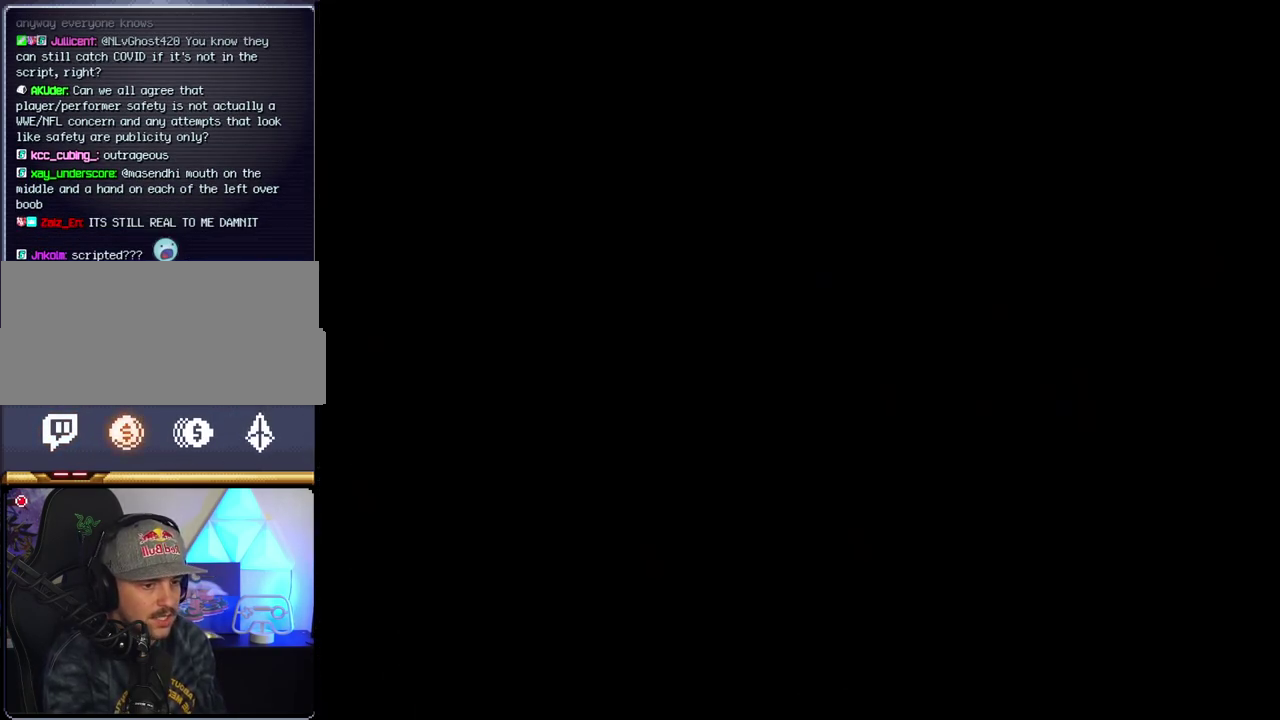
{"buttons": [], "events": []}
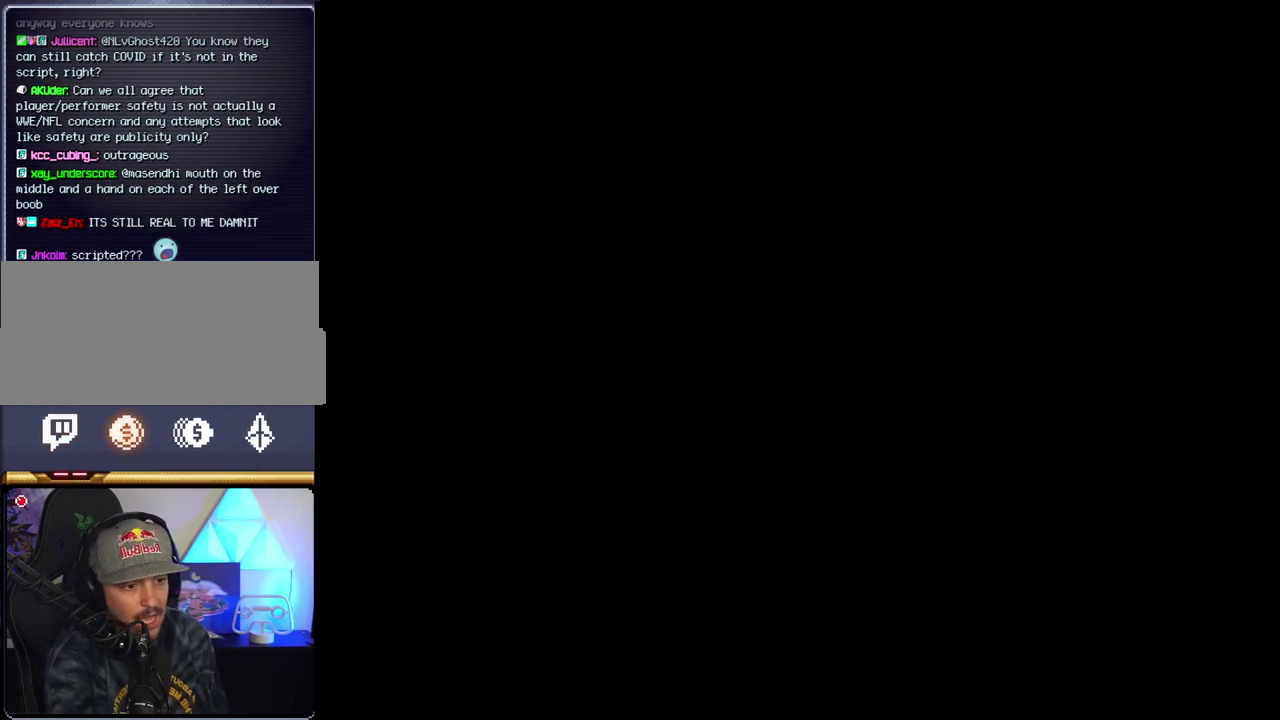
{"buttons": ["B", "DPAD_RIGHT"], "events": [[367, "B", "down"], [367, "DPAD_RIGHT", "down"]]}
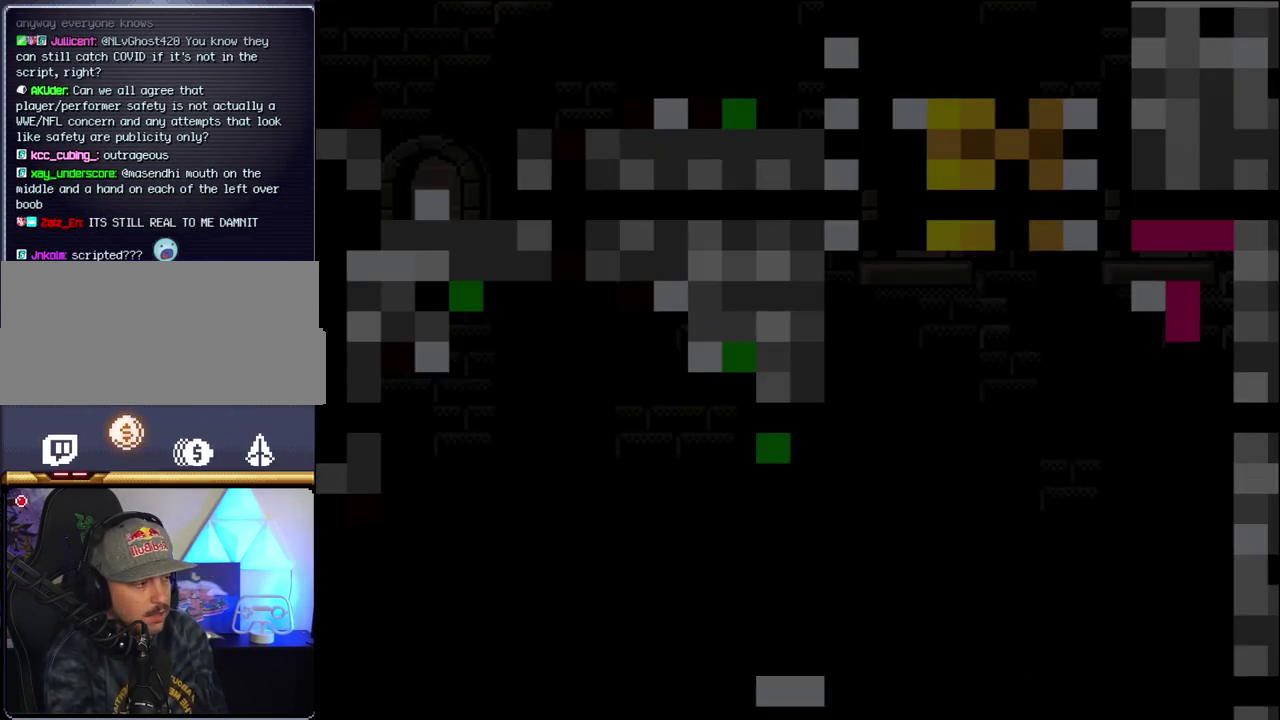
{"buttons": ["B", "DPAD_RIGHT"], "events": []}
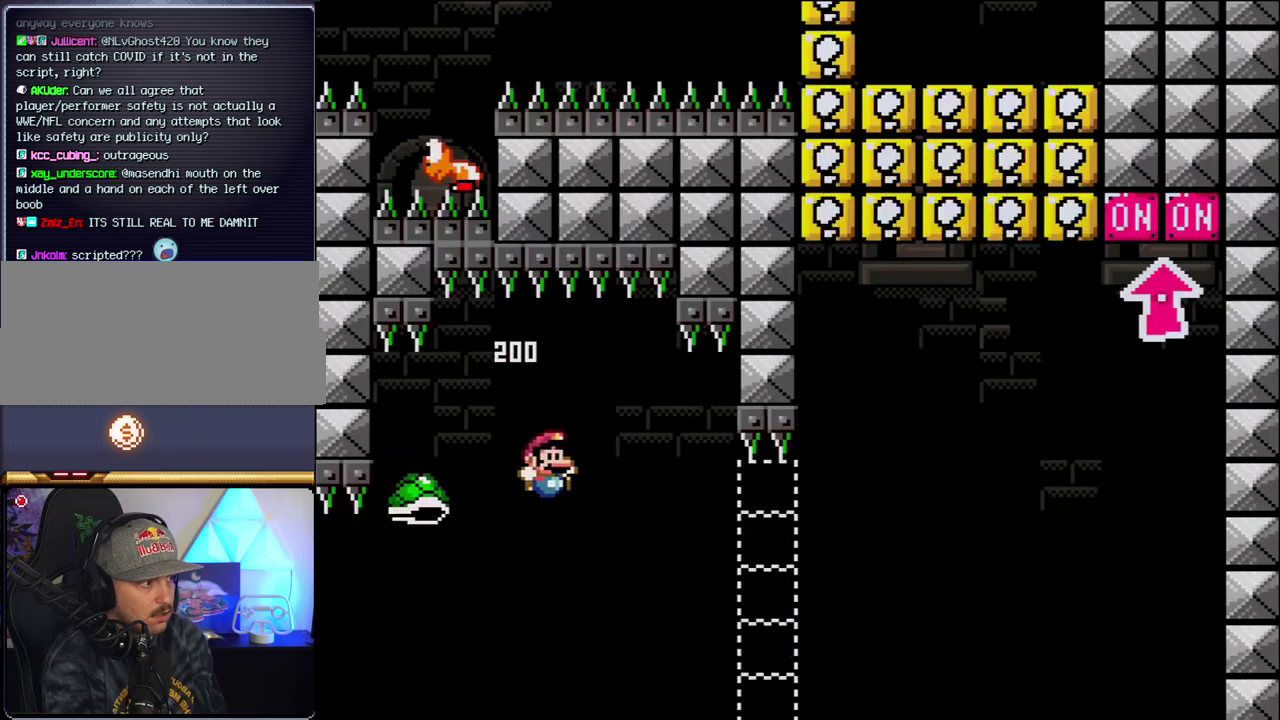
{"buttons": ["B", "Y", "DPAD_RIGHT"], "events": [[83, "Y", "down"]]}
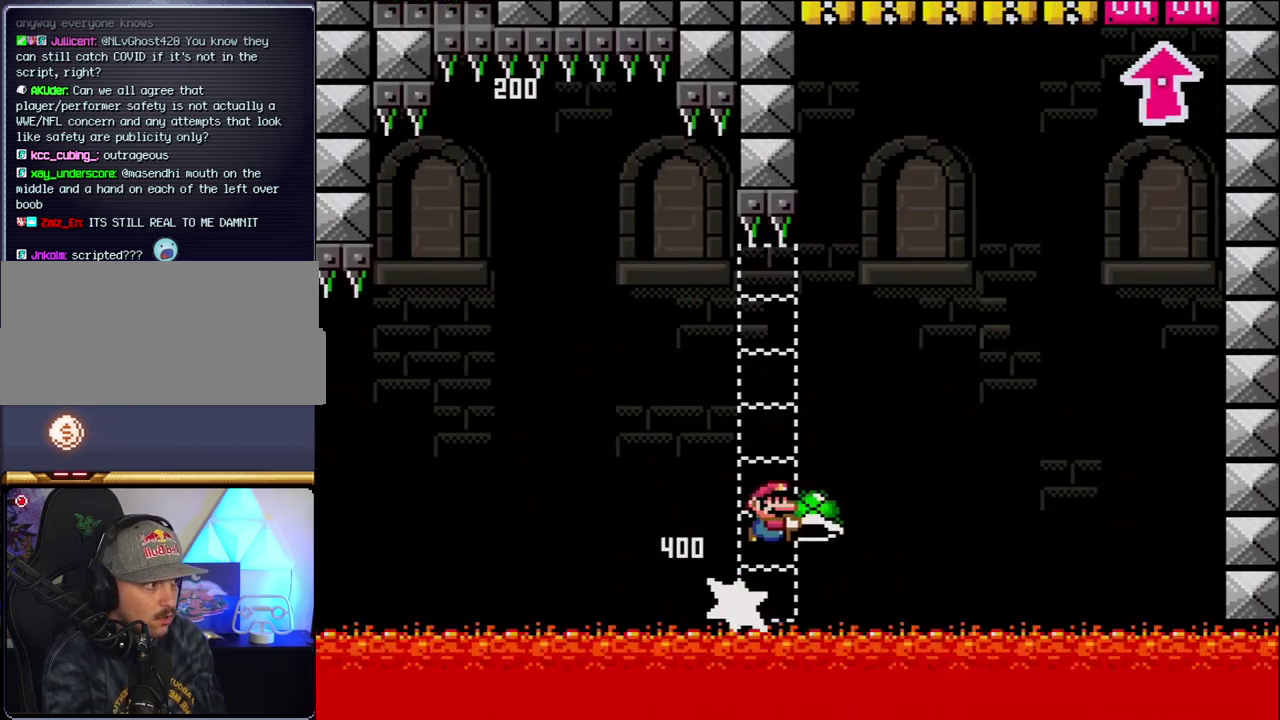
{"buttons": ["B", "DPAD_RIGHT"], "events": [[417, "Y", "up"]]}
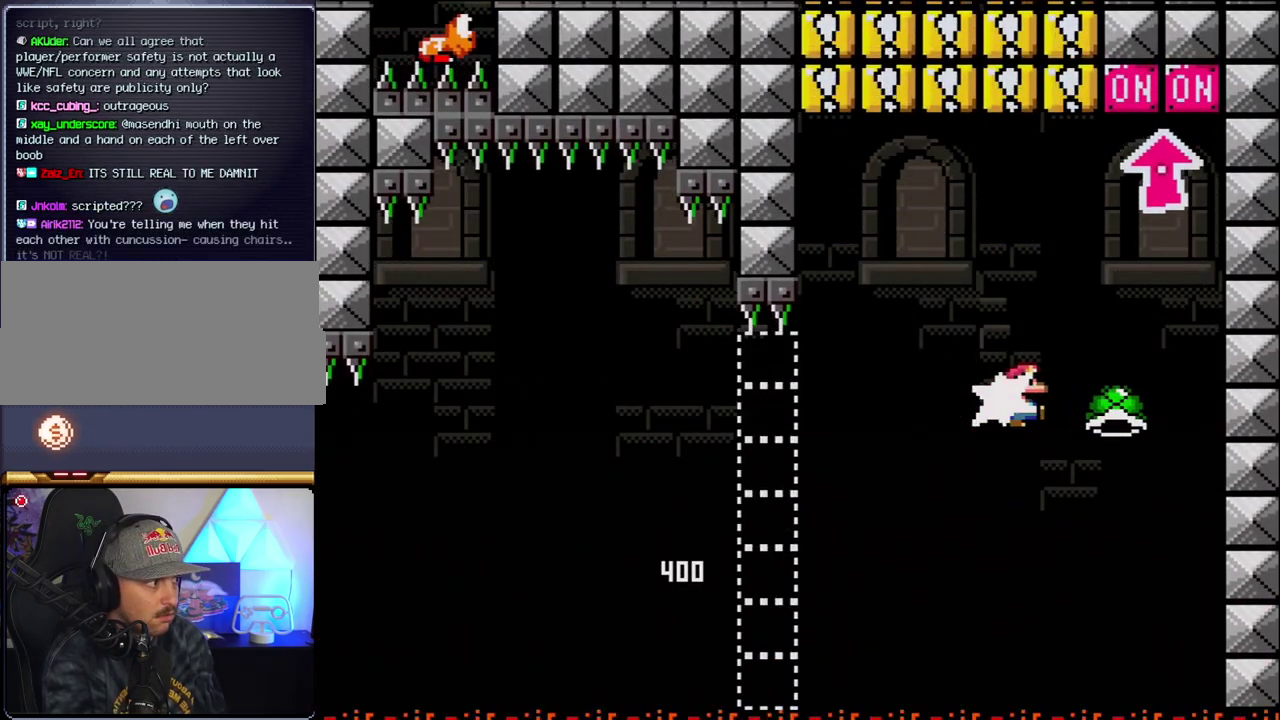
{"buttons": ["B", "DPAD_UP", "DPAD_RIGHT"], "events": [[117, "Y", "down"], [150, "DPAD_RIGHT", "up"], [167, "DPAD_LEFT", "down"], [300, "DPAD_UP", "down"], [333, "DPAD_LEFT", "up"], [367, "DPAD_RIGHT", "down"], [367, "DPAD_UP", "up"], [433, "DPAD_UP", "down"], [483, "Y", "up"]]}
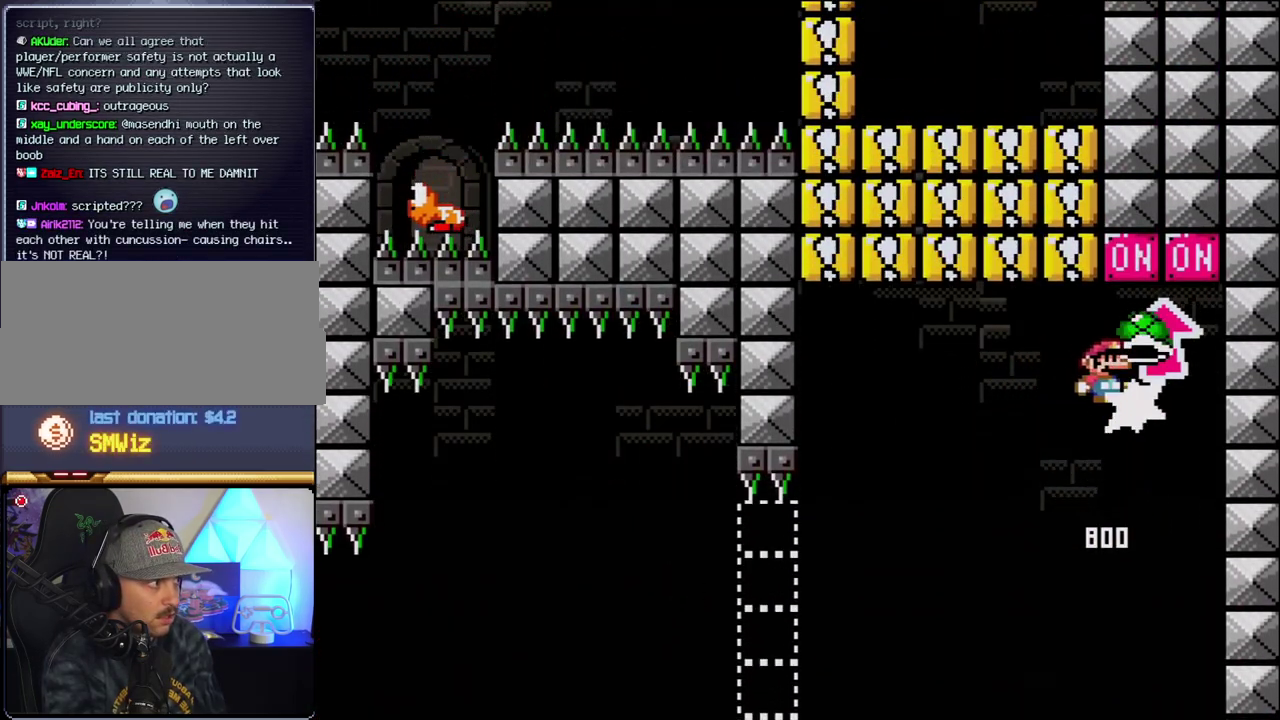
{"buttons": ["B", "Y", "DPAD_LEFT"], "events": [[50, "DPAD_LEFT", "down"], [50, "DPAD_RIGHT", "up"], [50, "DPAD_UP", "up"], [200, "B", "up"], [433, "B", "down"], [433, "Y", "down"]]}
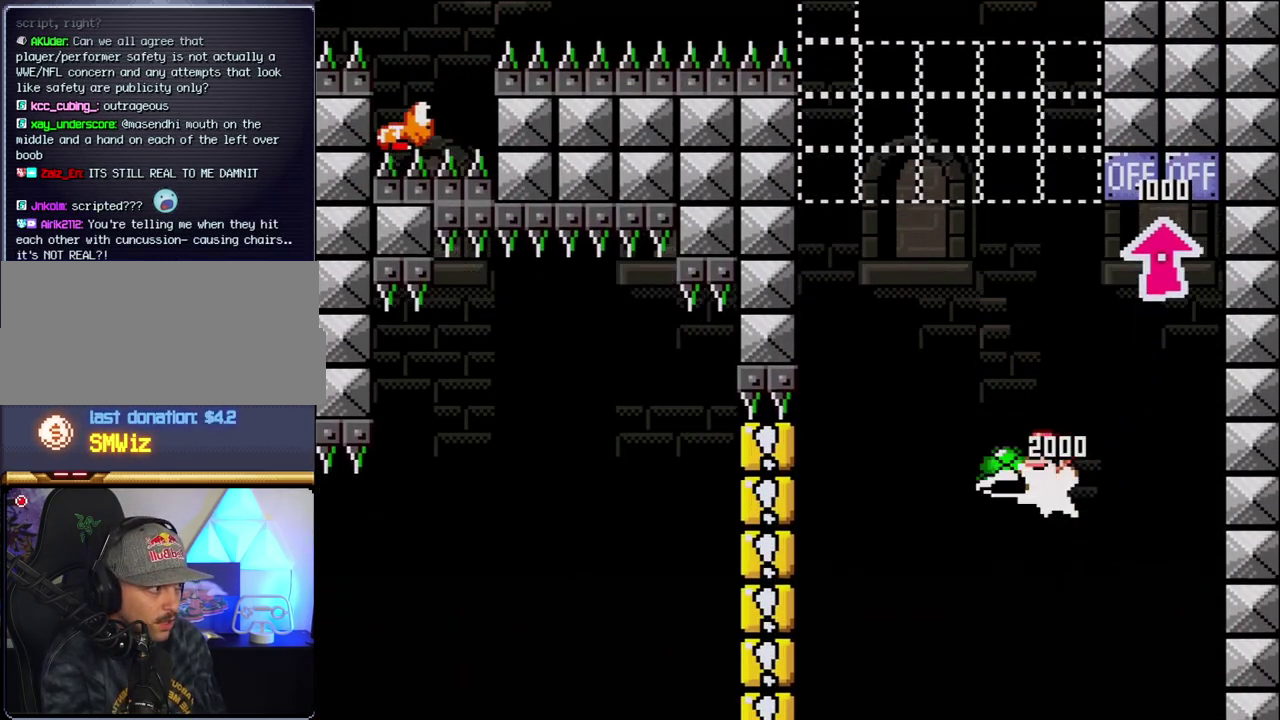
{"buttons": ["B", "Y", "DPAD_LEFT"], "events": [[150, "DPAD_LEFT", "up"], [183, "DPAD_RIGHT", "down"], [400, "DPAD_LEFT", "down"], [400, "DPAD_RIGHT", "up"]]}
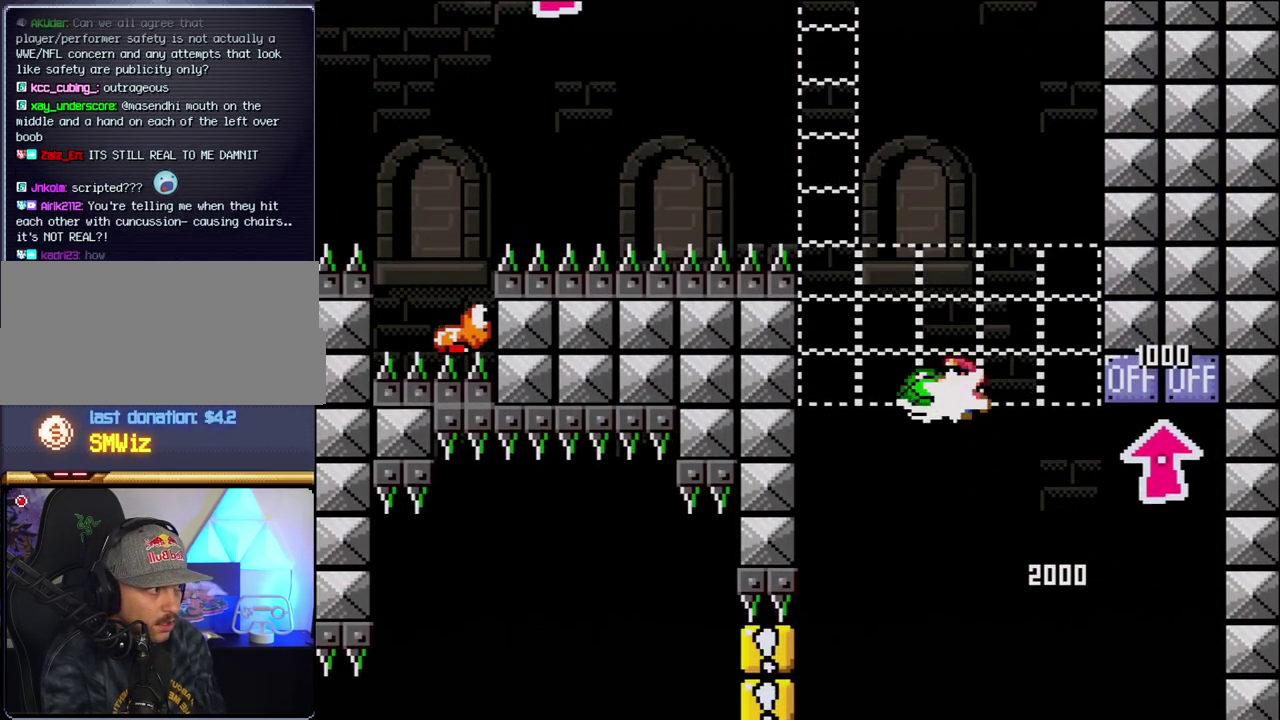
{"buttons": ["B", "Y", "DPAD_LEFT"], "events": [[17, "DPAD_LEFT", "up"], [17, "Y", "up"], [150, "Y", "down"], [167, "DPAD_RIGHT", "down"], [367, "DPAD_RIGHT", "up"], [400, "DPAD_LEFT", "down"]]}
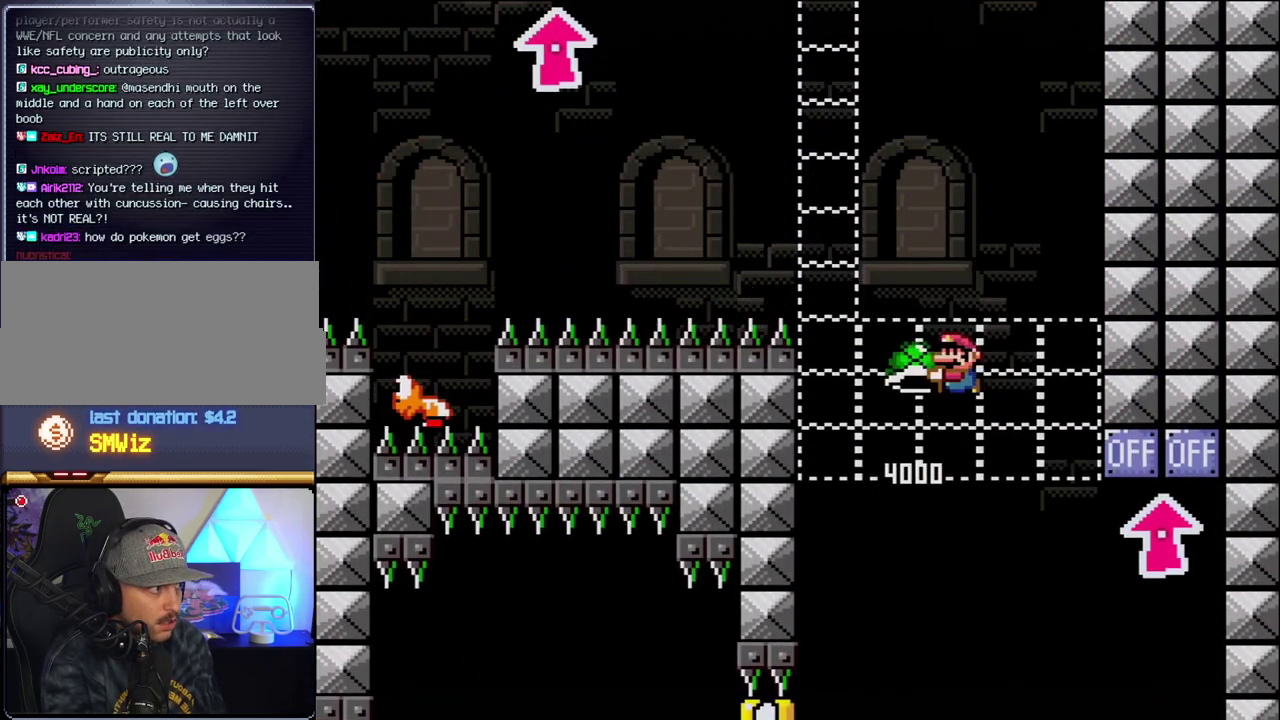
{"buttons": ["B", "Y", "DPAD_LEFT"], "events": [[150, "DPAD_LEFT", "up"], [183, "DPAD_RIGHT", "down"], [267, "Y", "up"], [333, "DPAD_RIGHT", "up"], [433, "Y", "down"], [467, "DPAD_LEFT", "down"]]}
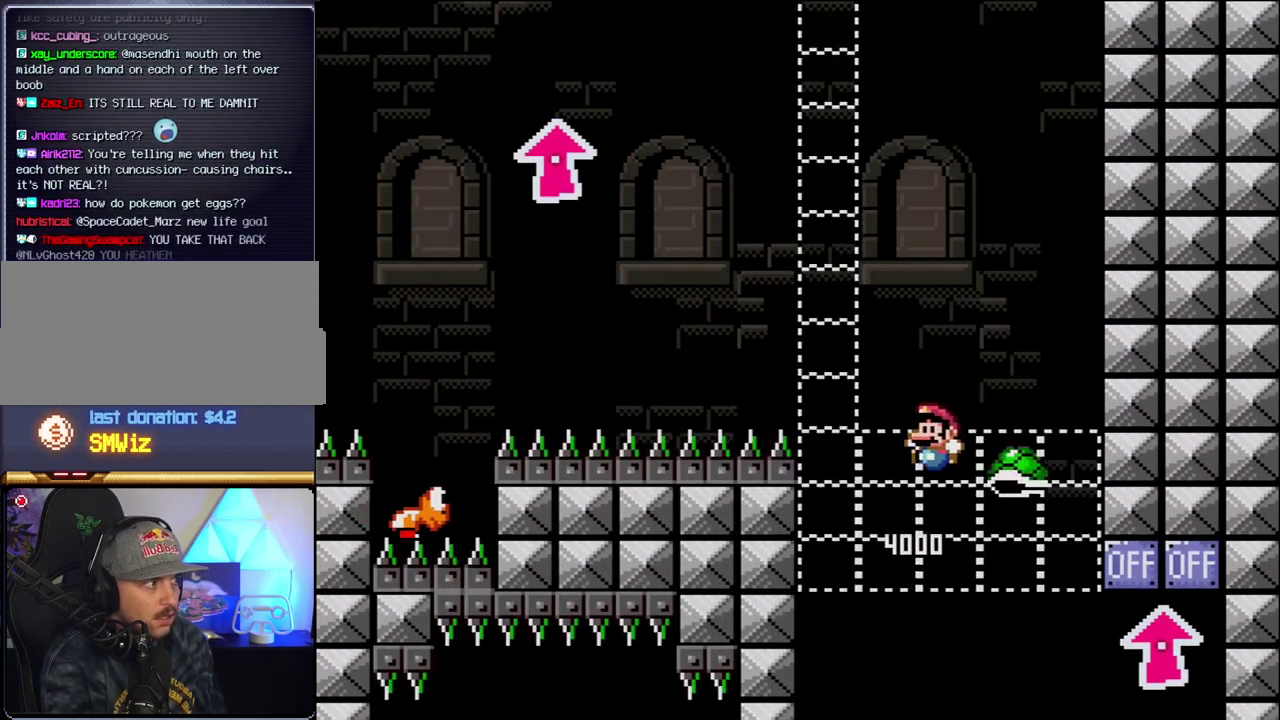
{"buttons": ["B", "Y", "DPAD_RIGHT"], "events": [[200, "DPAD_LEFT", "up"], [267, "DPAD_RIGHT", "down"]]}
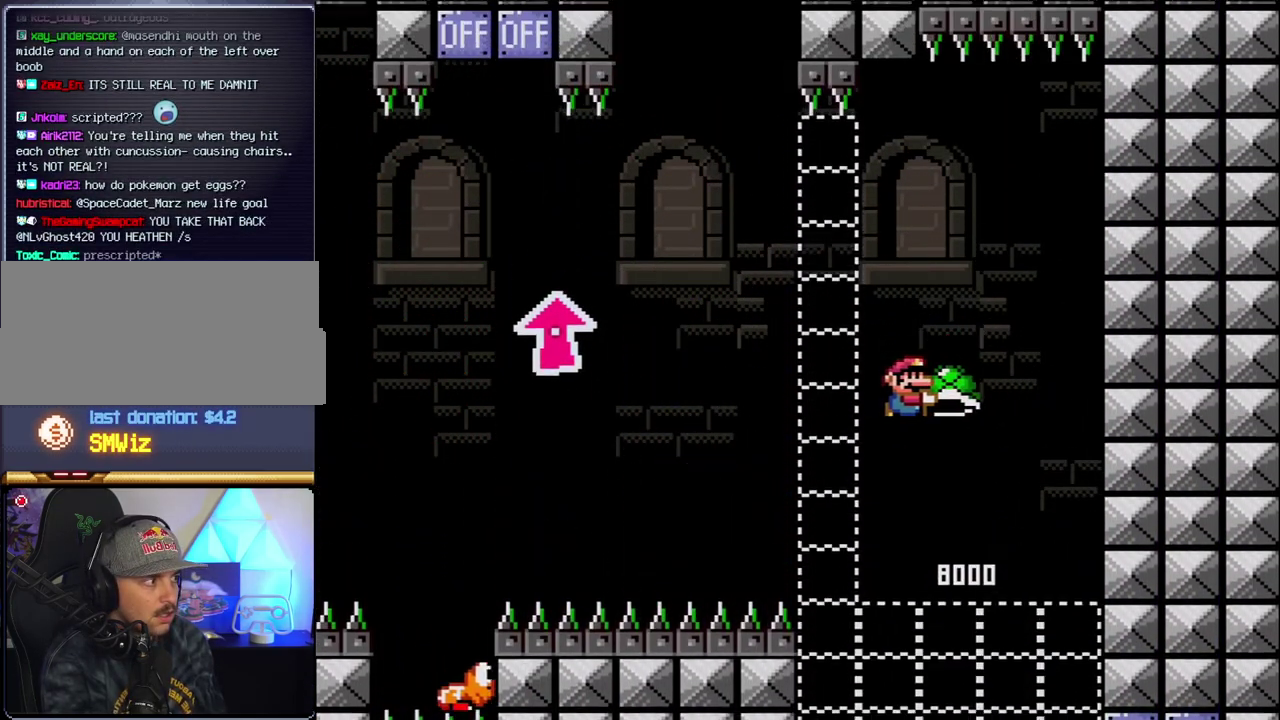
{"buttons": ["B", "Y", "DPAD_LEFT"], "events": [[17, "DPAD_RIGHT", "up"], [83, "Y", "up"], [217, "DPAD_LEFT", "down"], [233, "Y", "down"]]}
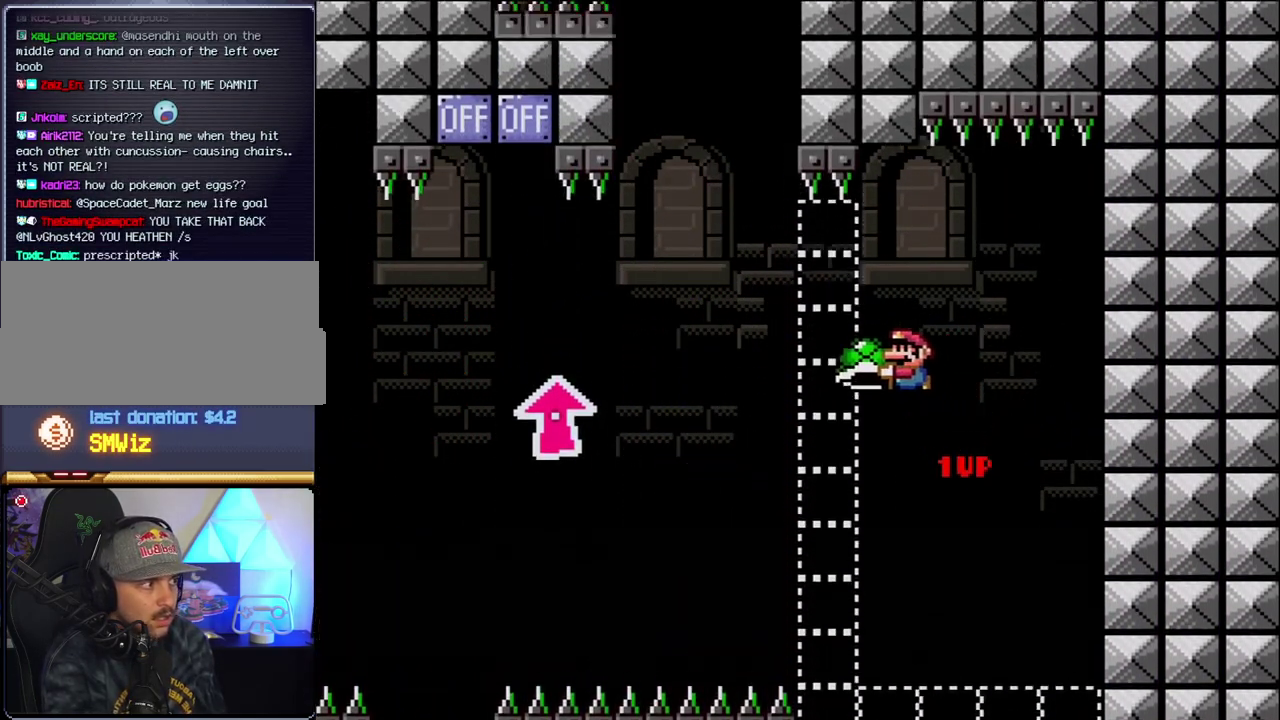
{"buttons": ["B", "Y", "DPAD_UP", "DPAD_LEFT"], "events": [[200, "DPAD_UP", "down"]]}
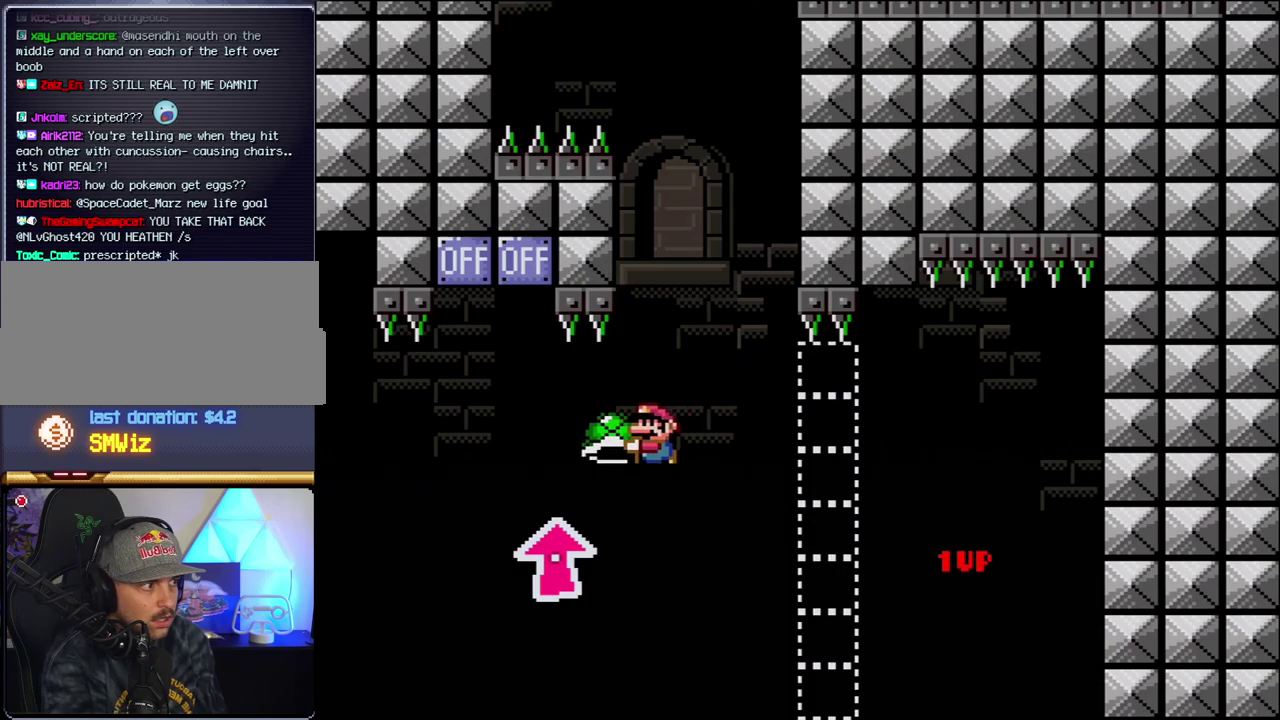
{"buttons": ["B", "Y", "DPAD_RIGHT"], "events": [[150, "Y", "up"], [300, "Y", "down"], [467, "DPAD_LEFT", "up"], [483, "DPAD_RIGHT", "down"], [483, "DPAD_UP", "up"]]}
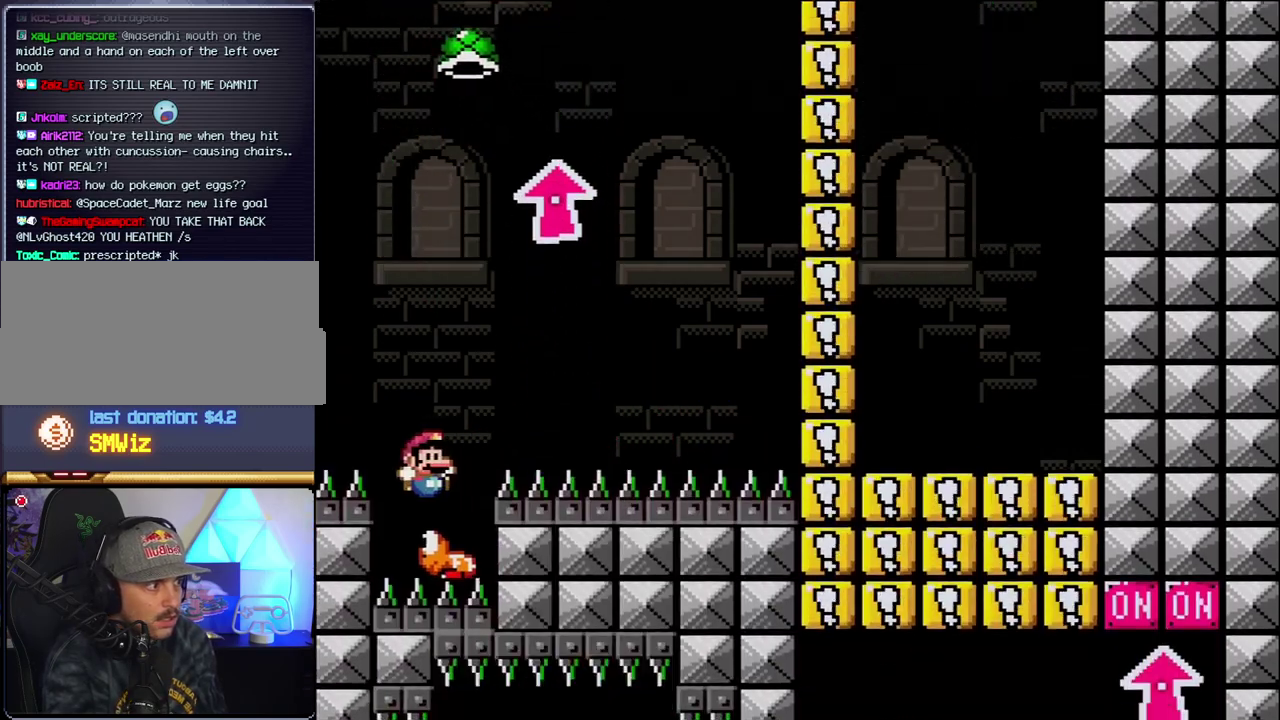
{"buttons": ["B", "DPAD_RIGHT"], "events": [[83, "DPAD_LEFT", "down"], [83, "DPAD_RIGHT", "up"], [150, "DPAD_UP", "down"], [217, "DPAD_LEFT", "up"], [217, "DPAD_RIGHT", "down"], [217, "DPAD_UP", "up"], [433, "Y", "up"]]}
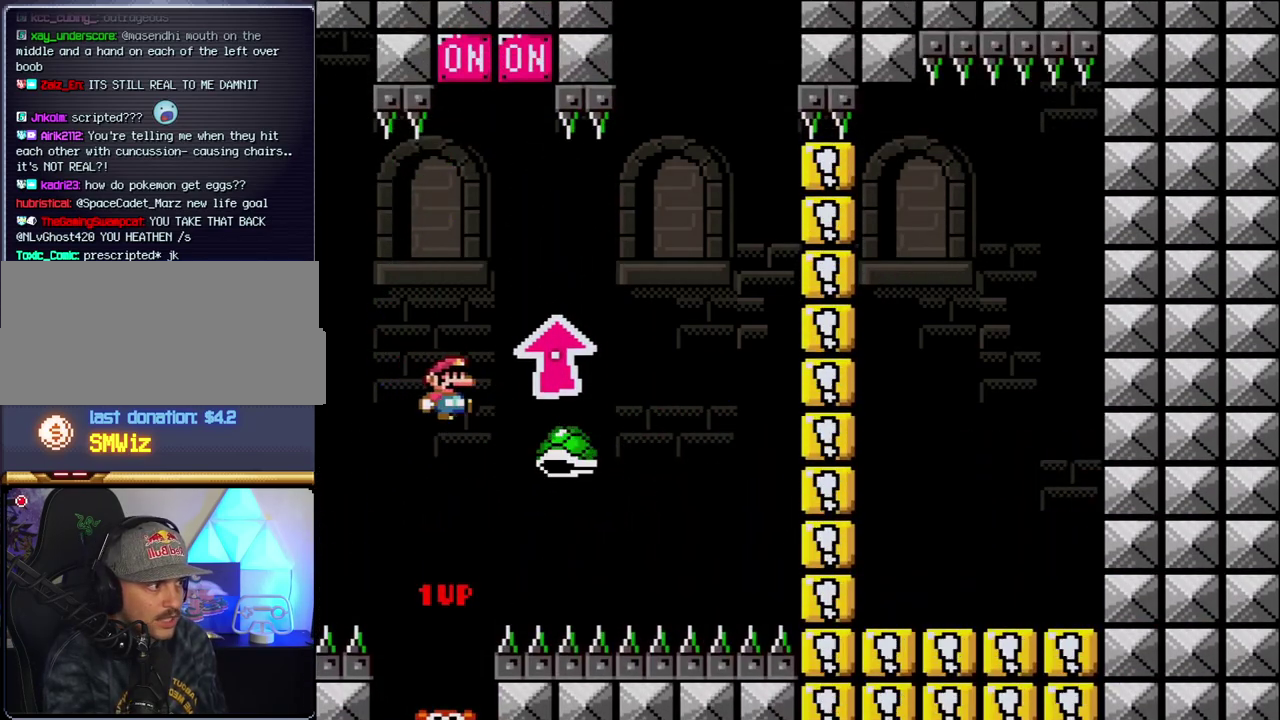
{"buttons": ["B", "Y", "DPAD_LEFT"], "events": [[50, "Y", "down"], [150, "B", "up"], [300, "B", "down"], [417, "DPAD_RIGHT", "up"], [450, "DPAD_LEFT", "down"]]}
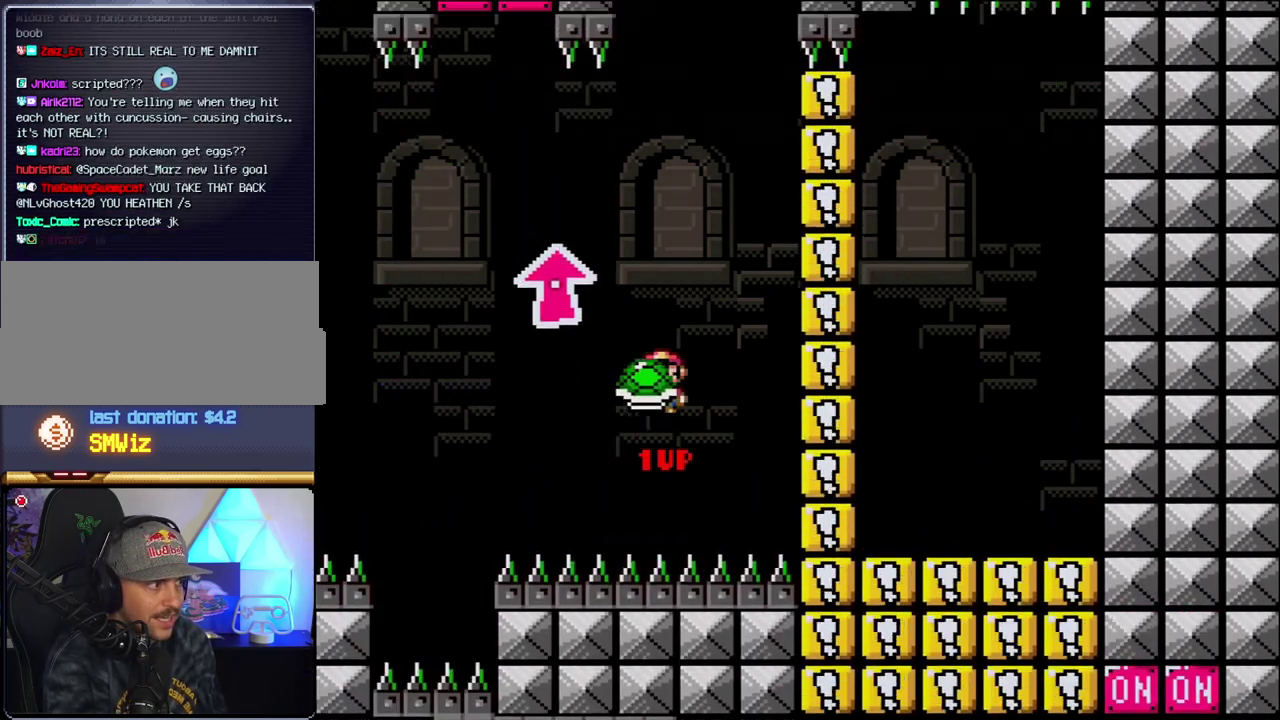
{"buttons": ["B"], "events": [[233, "DPAD_LEFT", "up"], [267, "DPAD_RIGHT", "down"], [400, "DPAD_RIGHT", "up"], [400, "Y", "up"]]}
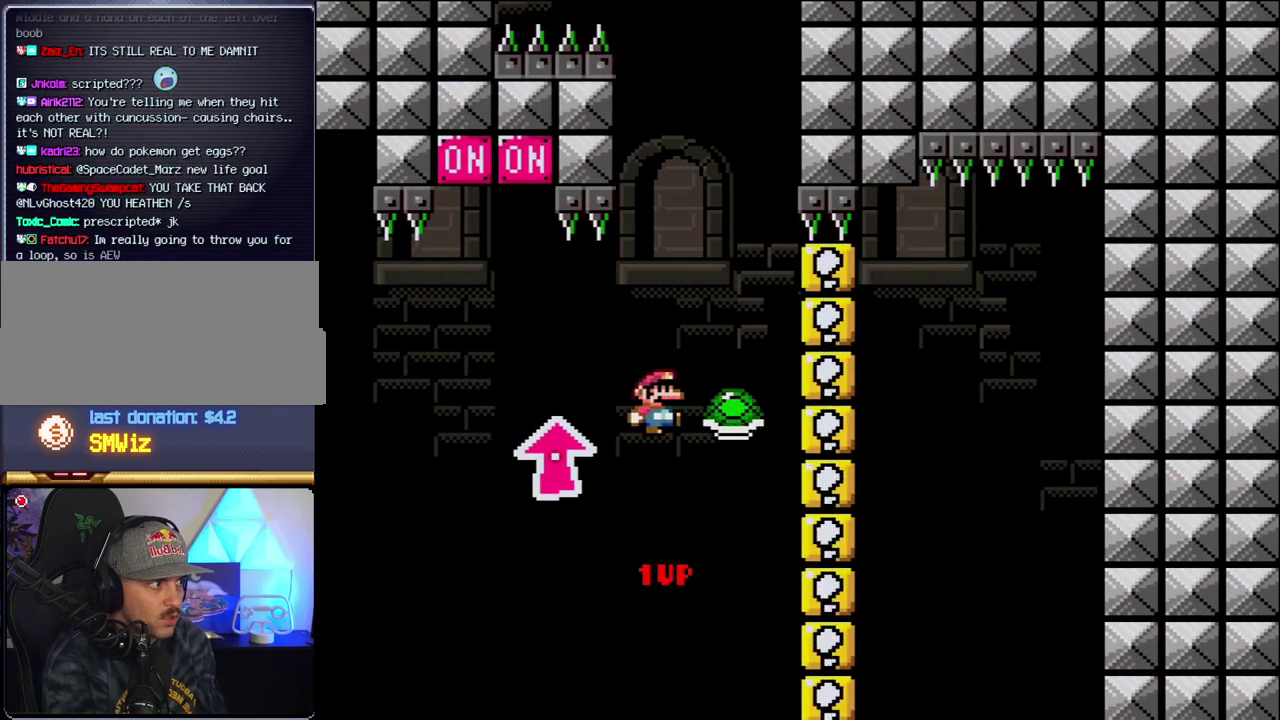
{"buttons": ["B", "Y"], "events": [[50, "Y", "down"], [83, "DPAD_RIGHT", "down"], [183, "DPAD_RIGHT", "up"], [217, "DPAD_LEFT", "down"], [450, "DPAD_LEFT", "up"]]}
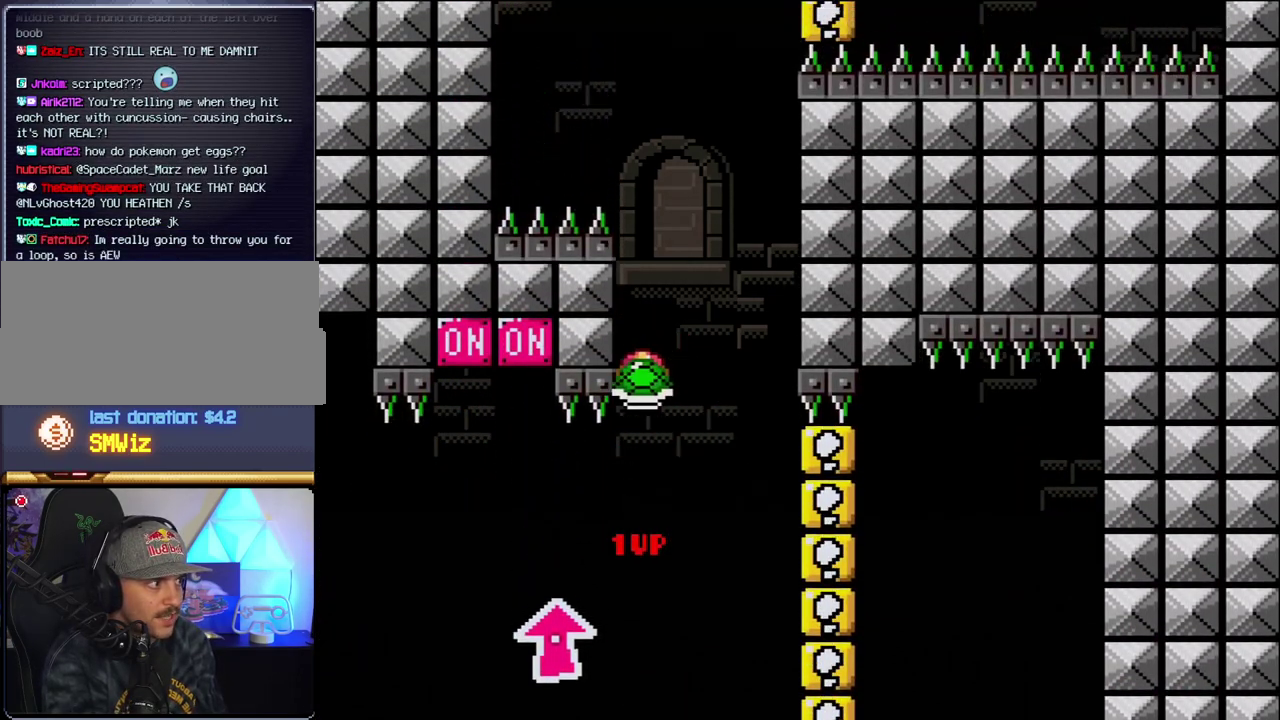
{"buttons": ["B", "Y", "DPAD_LEFT"], "events": [[17, "DPAD_RIGHT", "down"], [117, "Y", "up"], [150, "DPAD_RIGHT", "up"], [267, "DPAD_RIGHT", "down"], [267, "Y", "down"], [400, "DPAD_RIGHT", "up"], [433, "DPAD_LEFT", "down"]]}
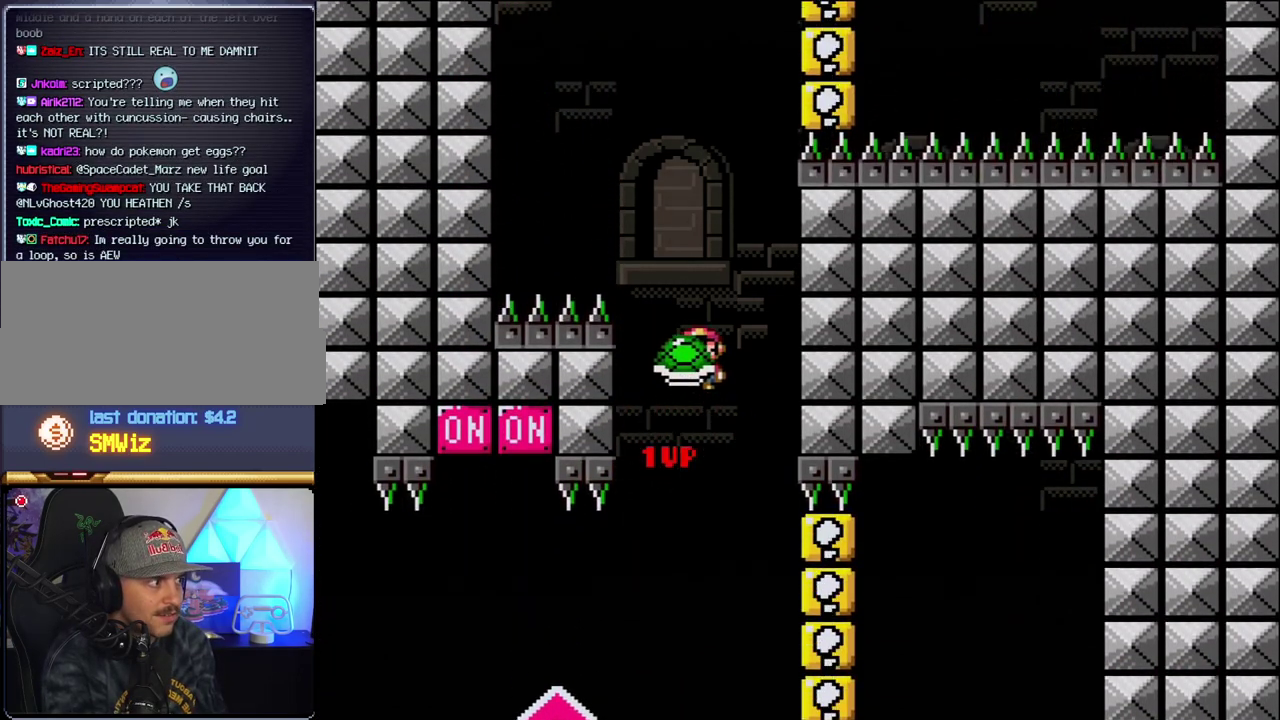
{"buttons": ["B", "Y", "DPAD_RIGHT"], "events": [[117, "DPAD_LEFT", "up"], [200, "DPAD_LEFT", "down"], [200, "Y", "up"], [333, "DPAD_LEFT", "up"], [367, "DPAD_RIGHT", "down"], [400, "B", "up"], [400, "Y", "down"], [450, "B", "down"]]}
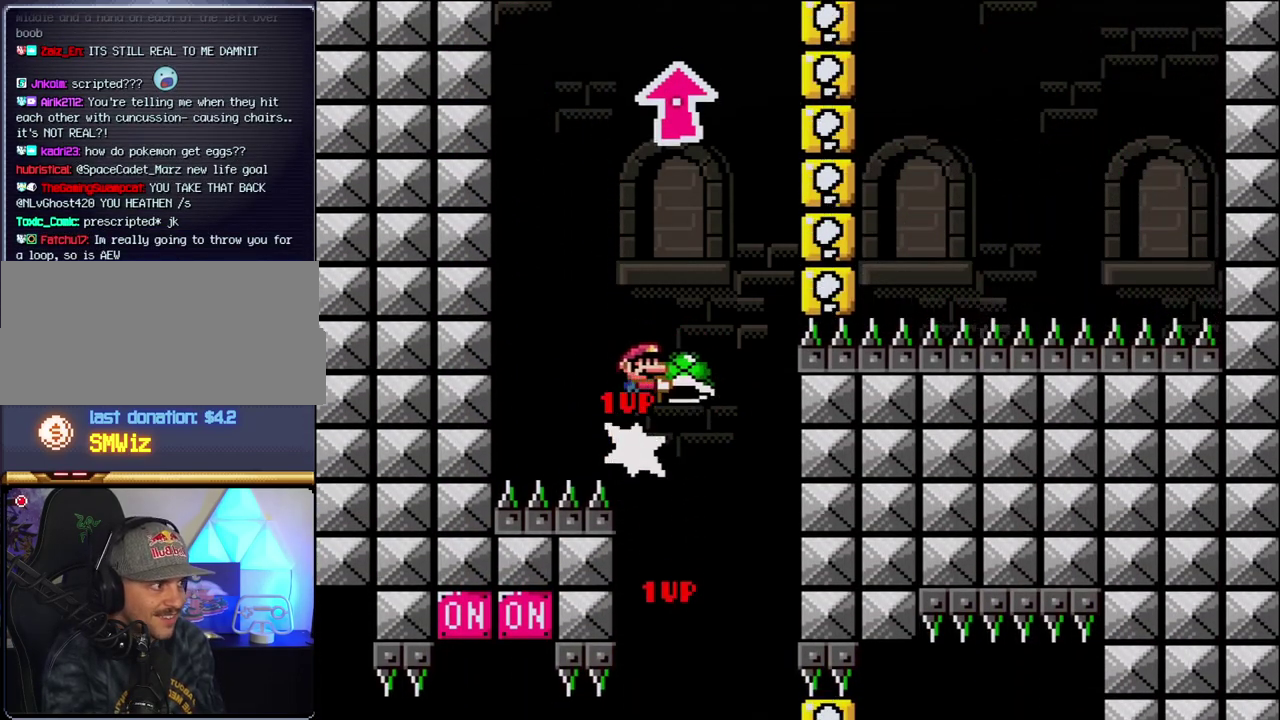
{"buttons": ["B"], "events": [[50, "DPAD_RIGHT", "up"], [83, "DPAD_LEFT", "down"], [267, "DPAD_LEFT", "up"], [300, "DPAD_RIGHT", "down"], [433, "Y", "up"], [450, "DPAD_RIGHT", "up"]]}
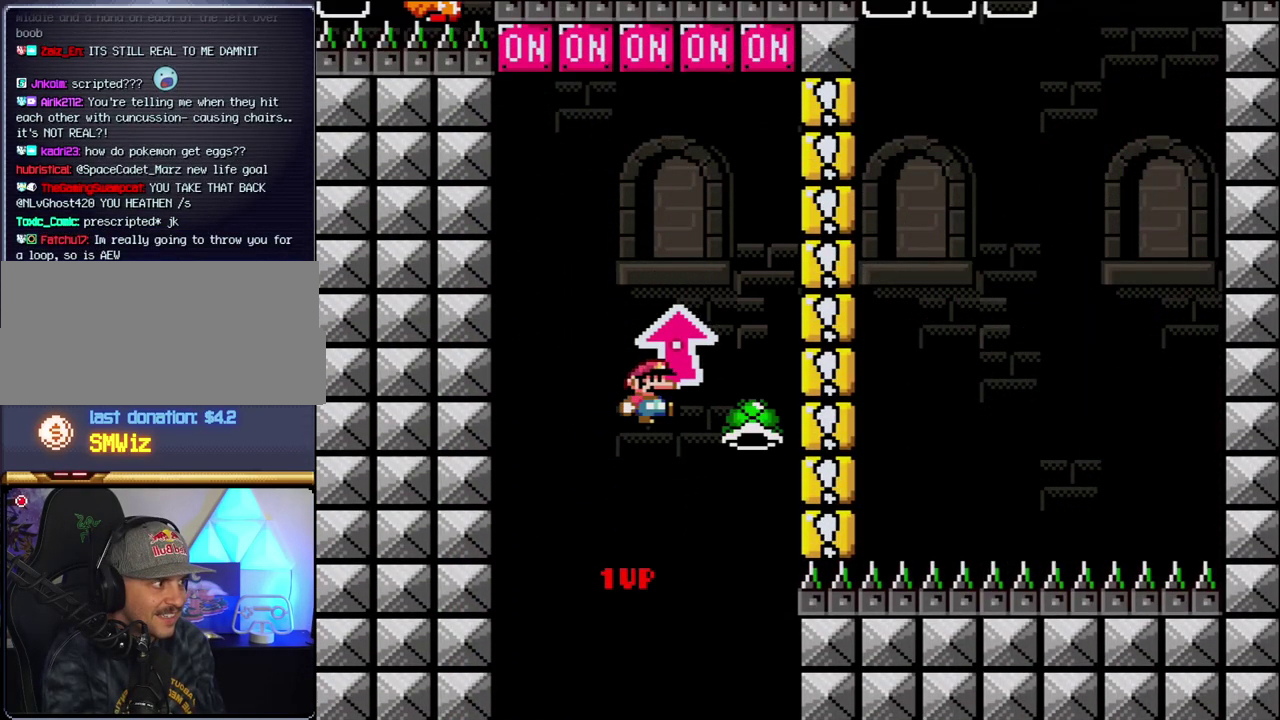
{"buttons": ["B", "DPAD_UP", "DPAD_RIGHT"], "events": [[83, "Y", "down"], [117, "DPAD_LEFT", "down"], [300, "DPAD_LEFT", "up"], [300, "DPAD_UP", "down"], [333, "DPAD_RIGHT", "down"], [433, "Y", "up"]]}
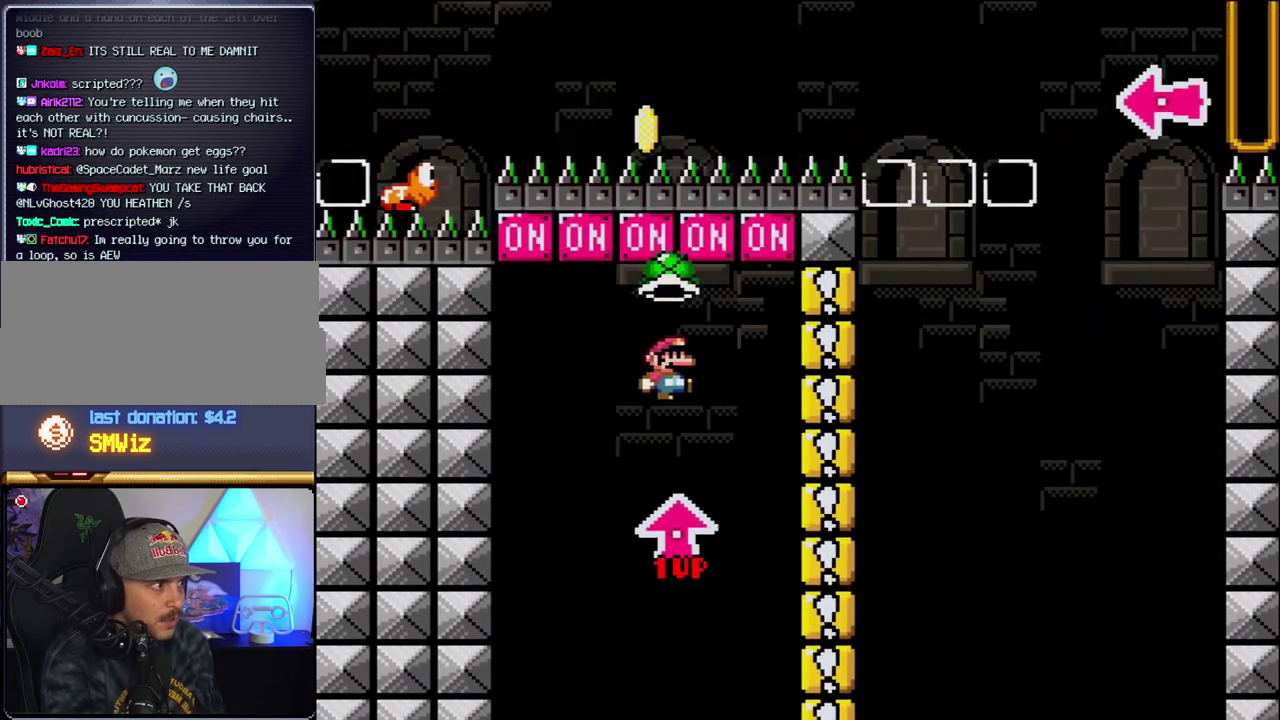
{"buttons": ["B", "Y", "DPAD_LEFT"], "events": [[17, "DPAD_UP", "up"], [83, "B", "up"], [167, "DPAD_RIGHT", "up"], [200, "DPAD_LEFT", "down"], [367, "B", "down"], [400, "Y", "down"]]}
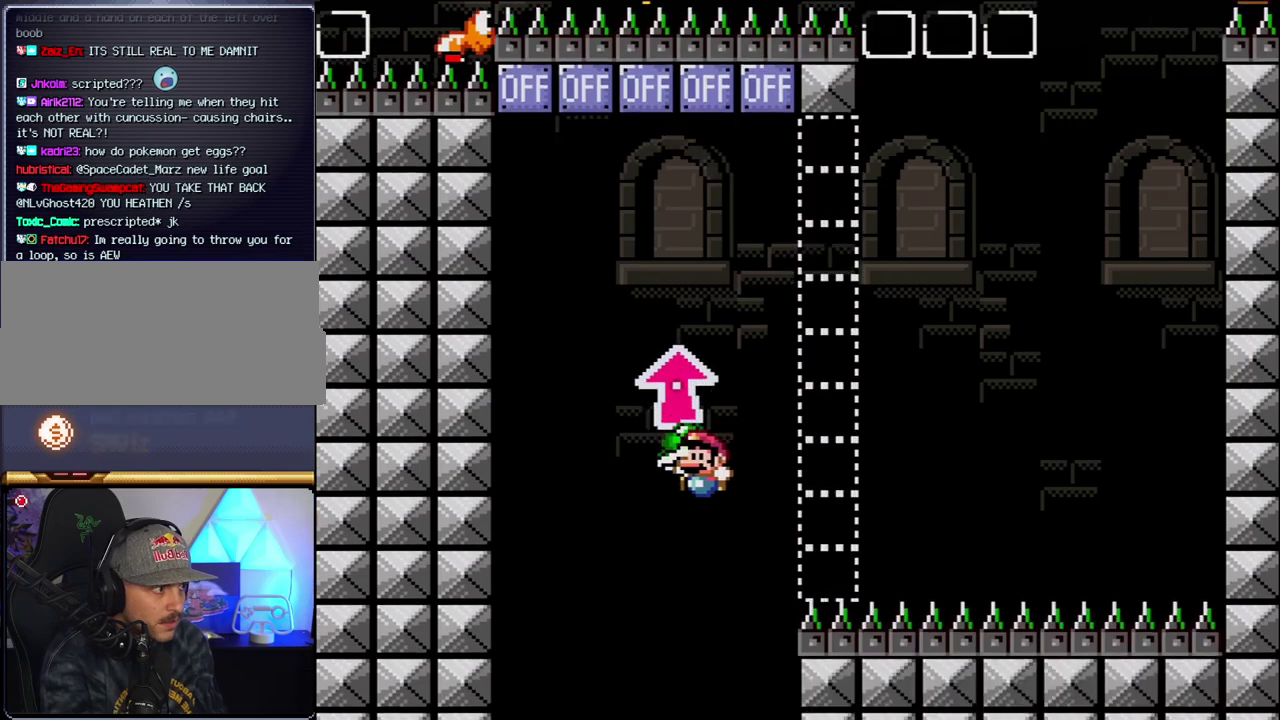
{"buttons": [], "events": [[50, "DPAD_LEFT", "up"], [117, "DPAD_RIGHT", "down"], [233, "Y", "up"], [267, "B", "up"], [267, "DPAD_RIGHT", "up"]]}